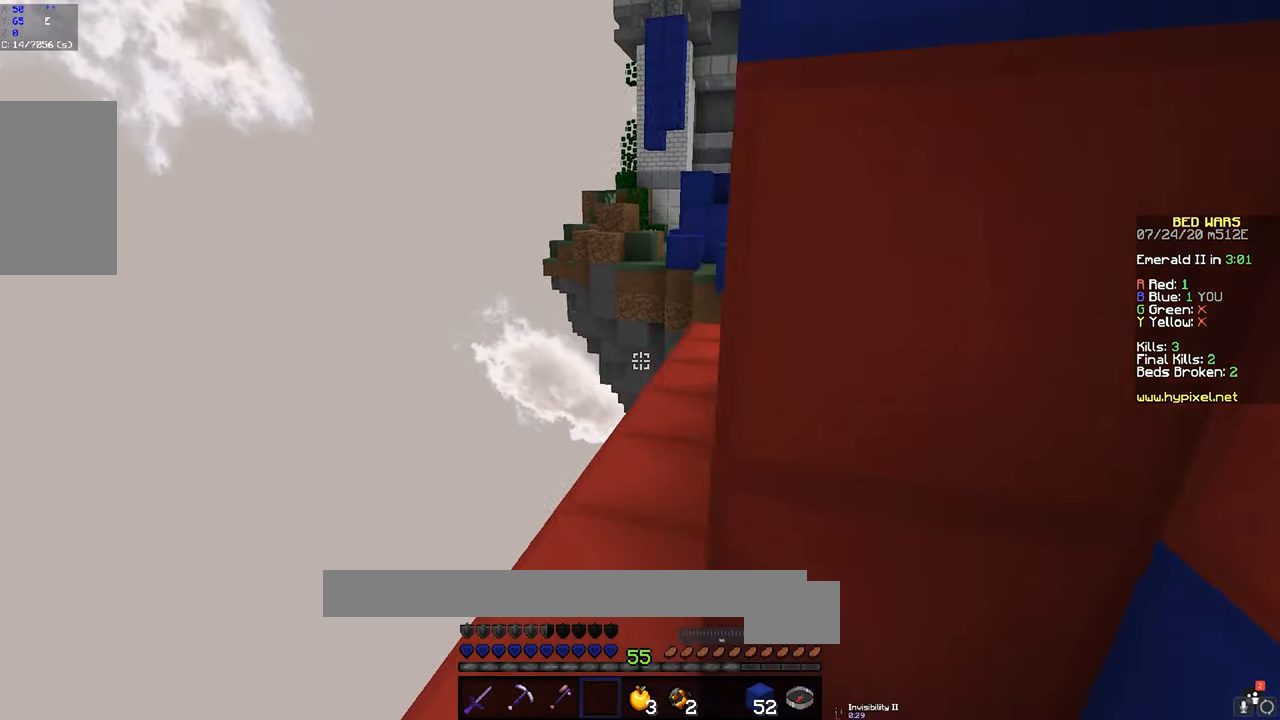
Gameplay with keyboard and mouse; each line is a JSON object with the keys and mouse buttons held at the frame after it. "events" lists presses ("down") and releases ("up") of "a", "d", "s", "space", "w", "mouse_left" and "mouse_right" between this image and that frame as [ms after this image, input, new state], when the widget could be followed in between. "mouse_left", "mouse_right" = the "left", "right" buttons of the "mouse" list. No other keys are recorded. Fast repeated clicks can show as one long hold. Mouse movement is not recorded.
{"keys": ["w"], "mouse": [], "events": [[116, "a", "up"]]}
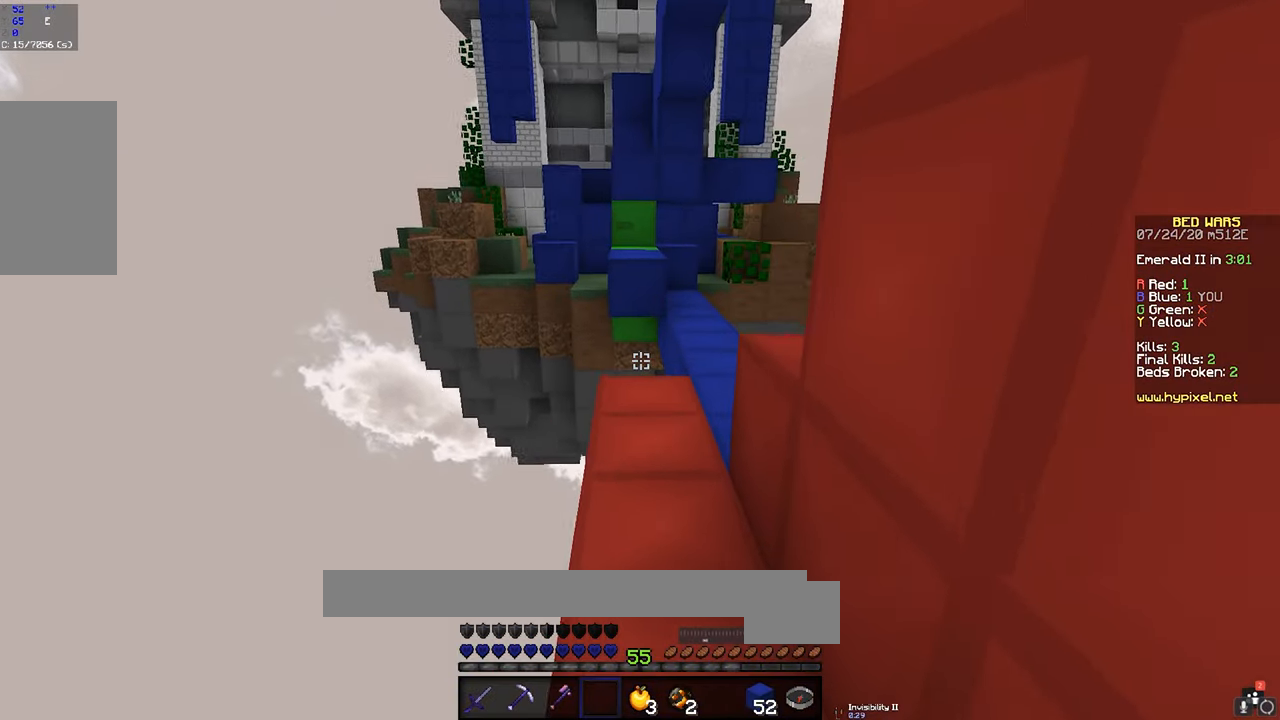
{"keys": ["a", "space", "w"], "mouse": [], "events": [[200, "a", "down"], [200, "space", "down"]]}
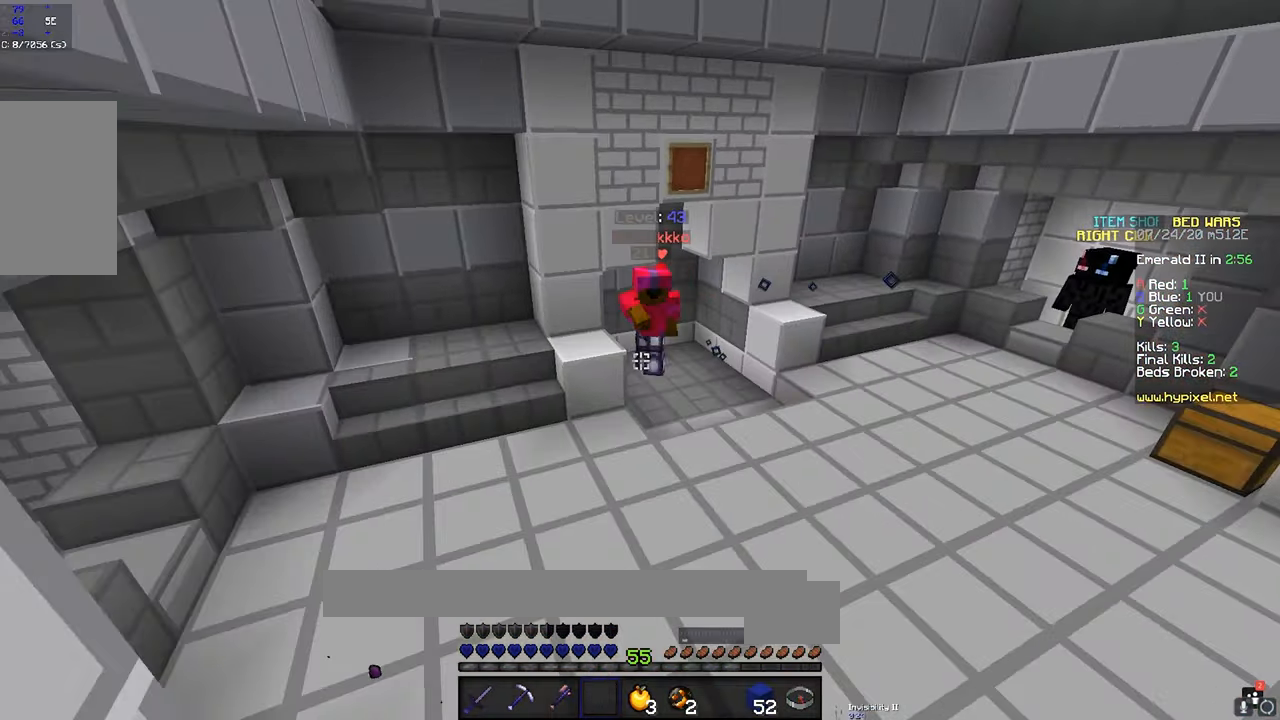
{"keys": ["a", "w"], "mouse": [], "events": [[250, "space", "up"]]}
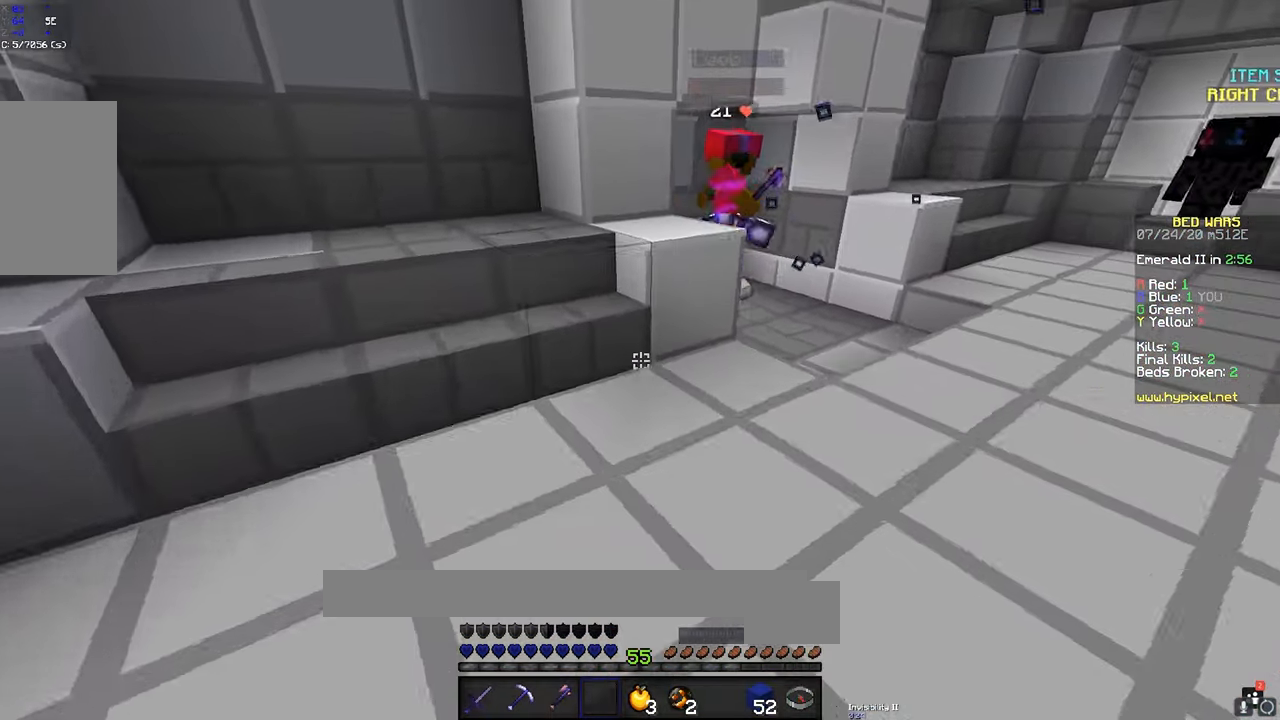
{"keys": ["w"], "mouse": [], "events": [[450, "a", "up"]]}
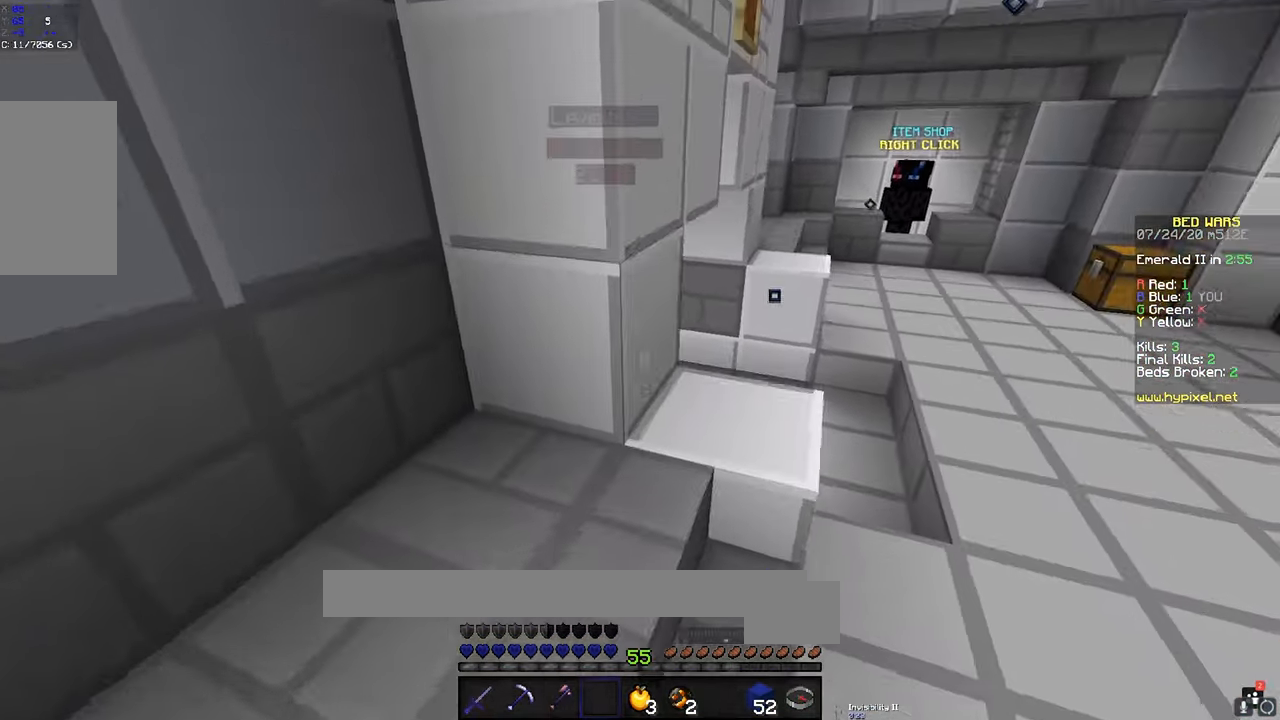
{"keys": ["d", "s"], "mouse": [], "events": [[33, "d", "down"], [50, "w", "up"], [233, "s", "down"]]}
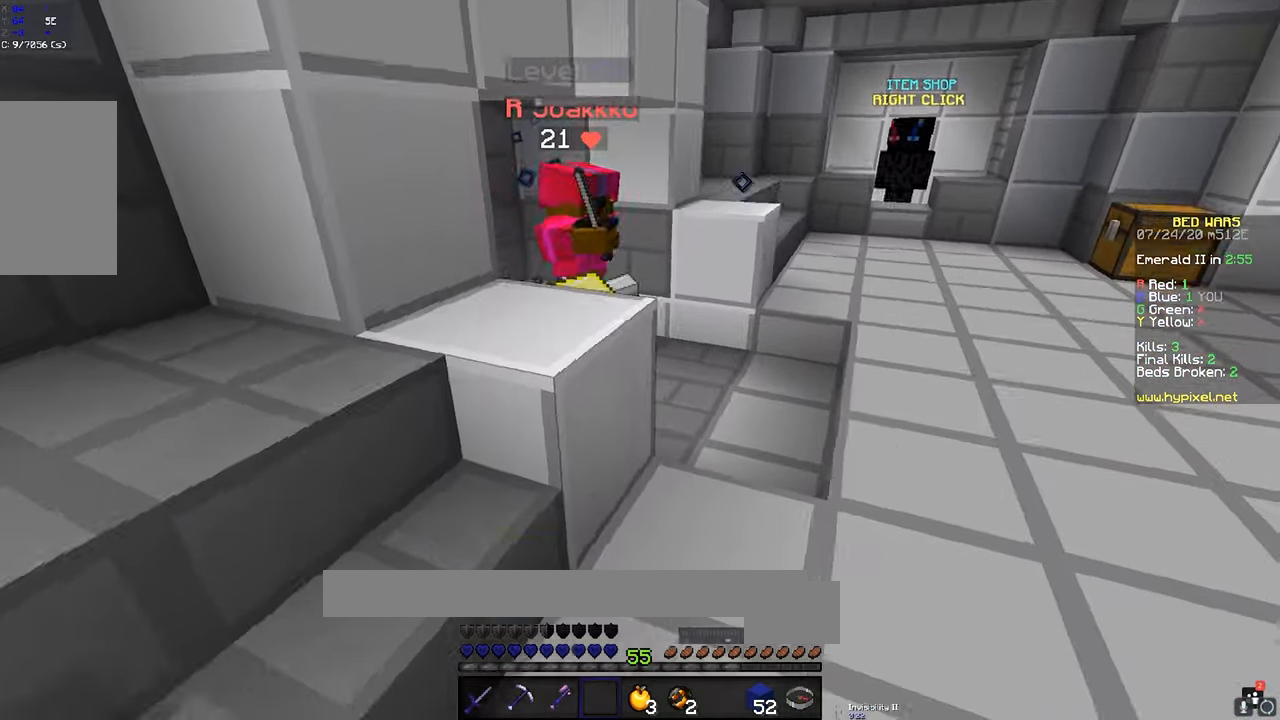
{"keys": ["d", "s"], "mouse": [], "events": []}
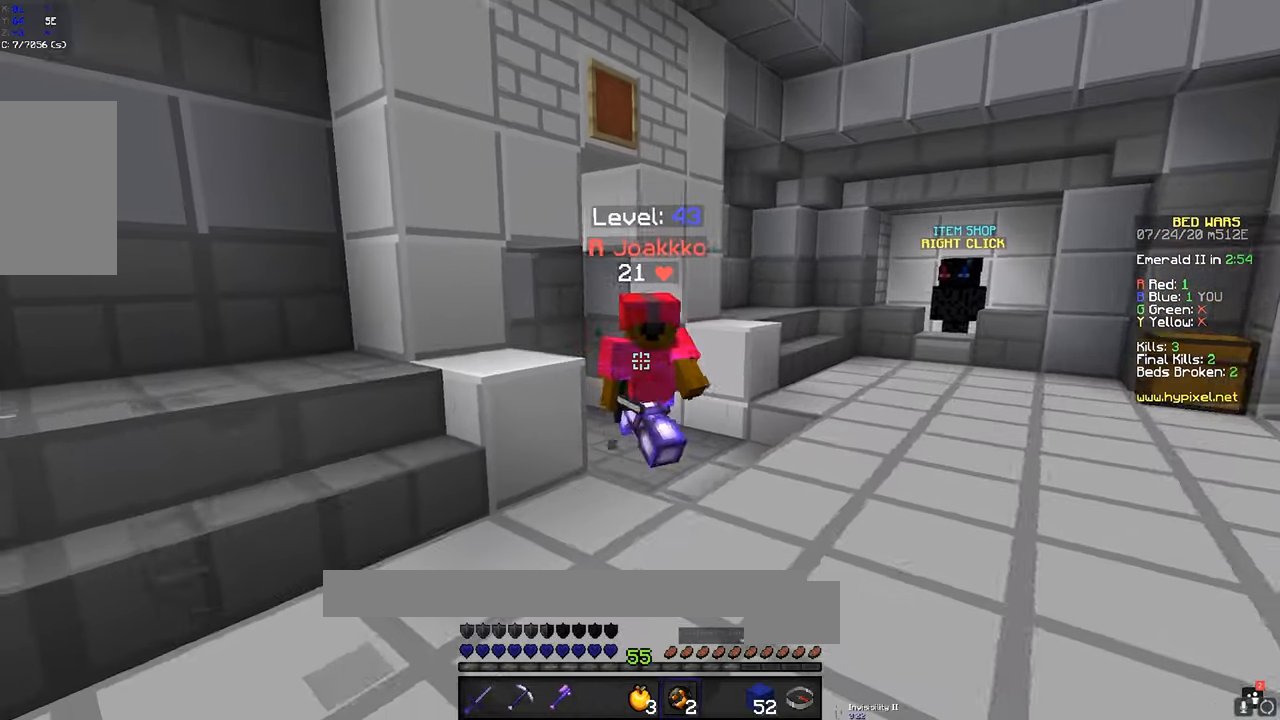
{"keys": ["d", "s"], "mouse": [], "events": [[33, "mouse_right", "down"], [200, "mouse_right", "up"]]}
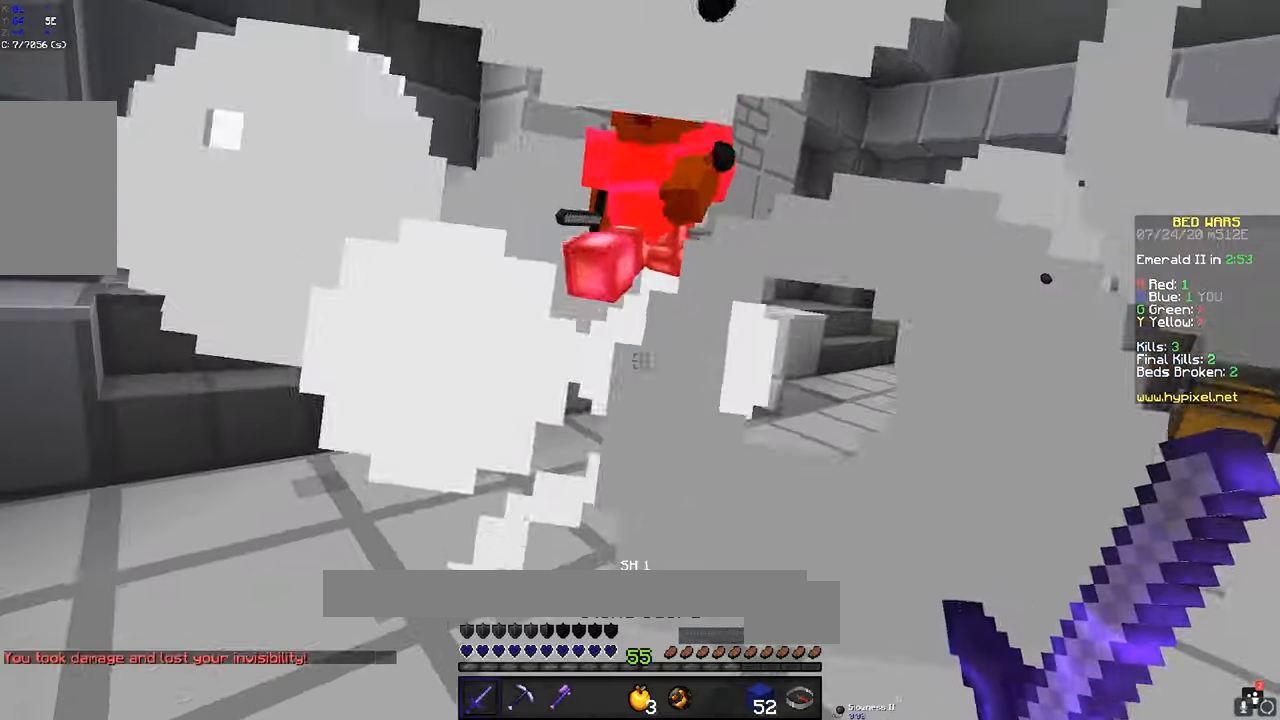
{"keys": ["a"], "mouse": ["right"], "events": [[150, "s", "up"], [317, "mouse_right", "down"], [350, "d", "up"], [383, "a", "down"]]}
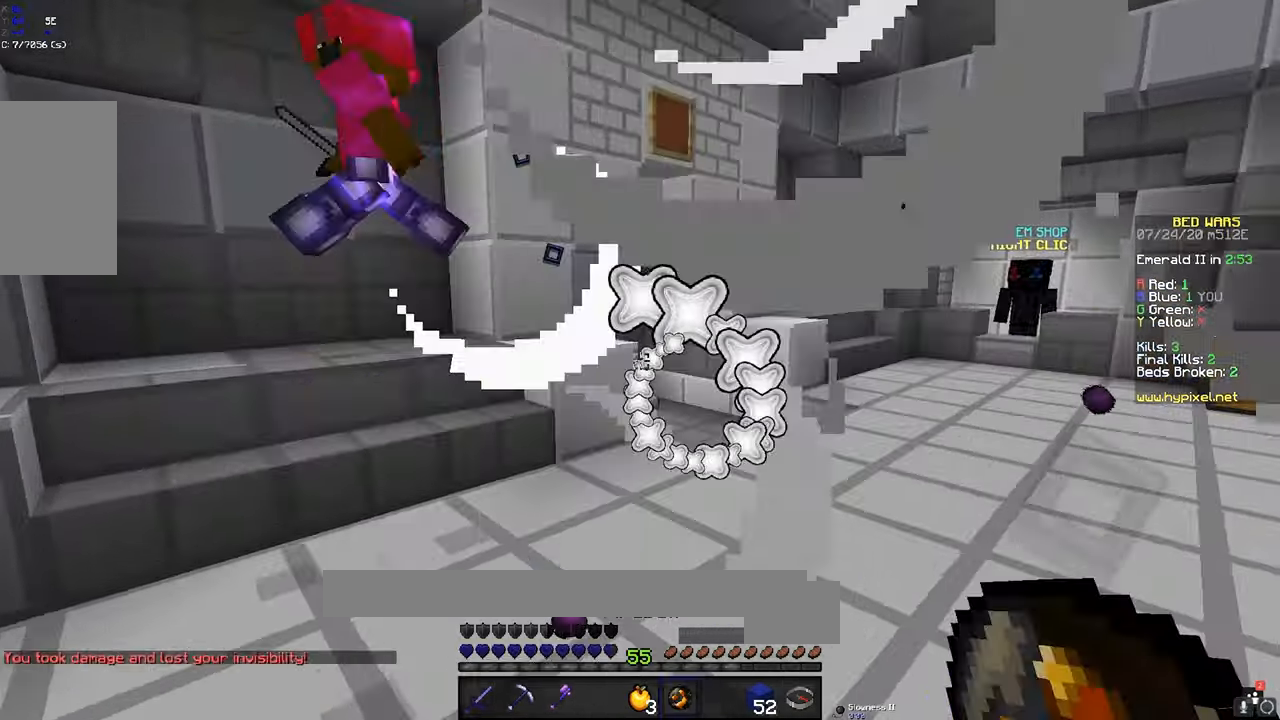
{"keys": ["a", "w"], "mouse": [], "events": [[183, "w", "down"], [200, "mouse_right", "up"], [300, "a", "up"], [383, "a", "down"]]}
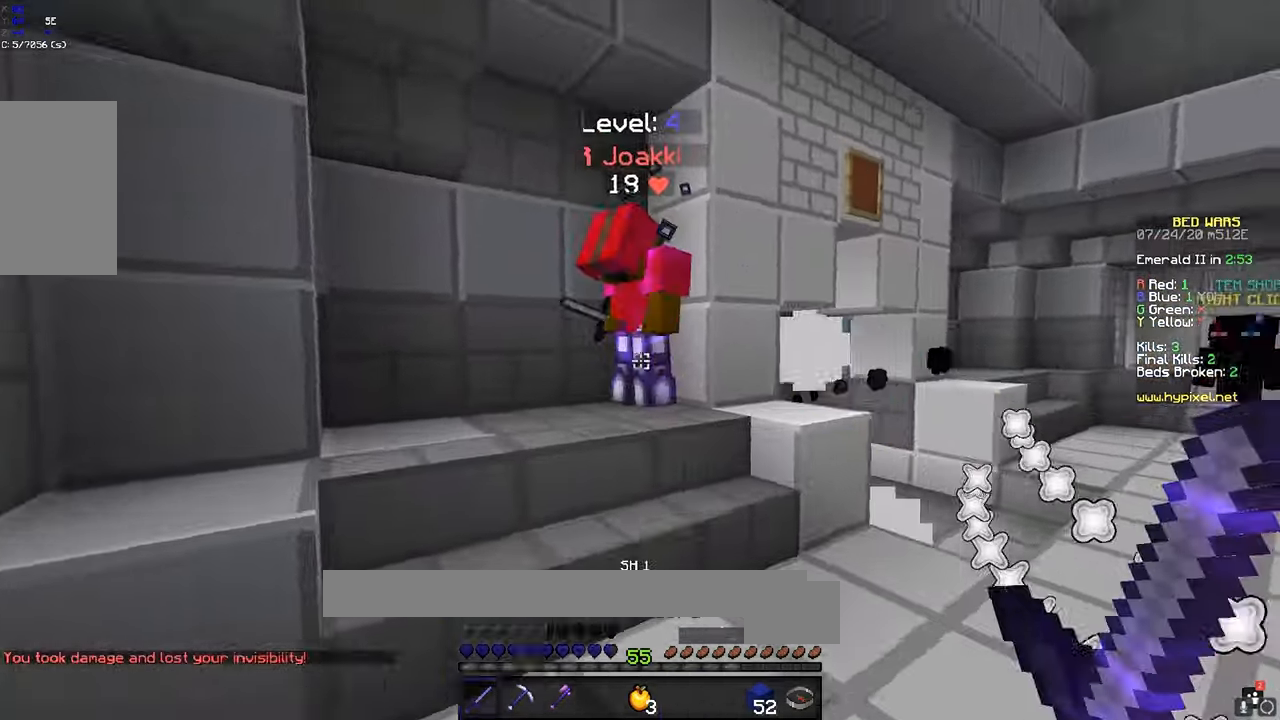
{"keys": ["d"], "mouse": ["left"], "events": [[83, "mouse_left", "down"], [200, "mouse_left", "up"], [233, "mouse_left", "down"], [283, "w", "up"], [300, "a", "up"], [333, "w", "down"], [350, "mouse_left", "up"], [383, "d", "down"], [383, "mouse_left", "down"], [417, "w", "up"]]}
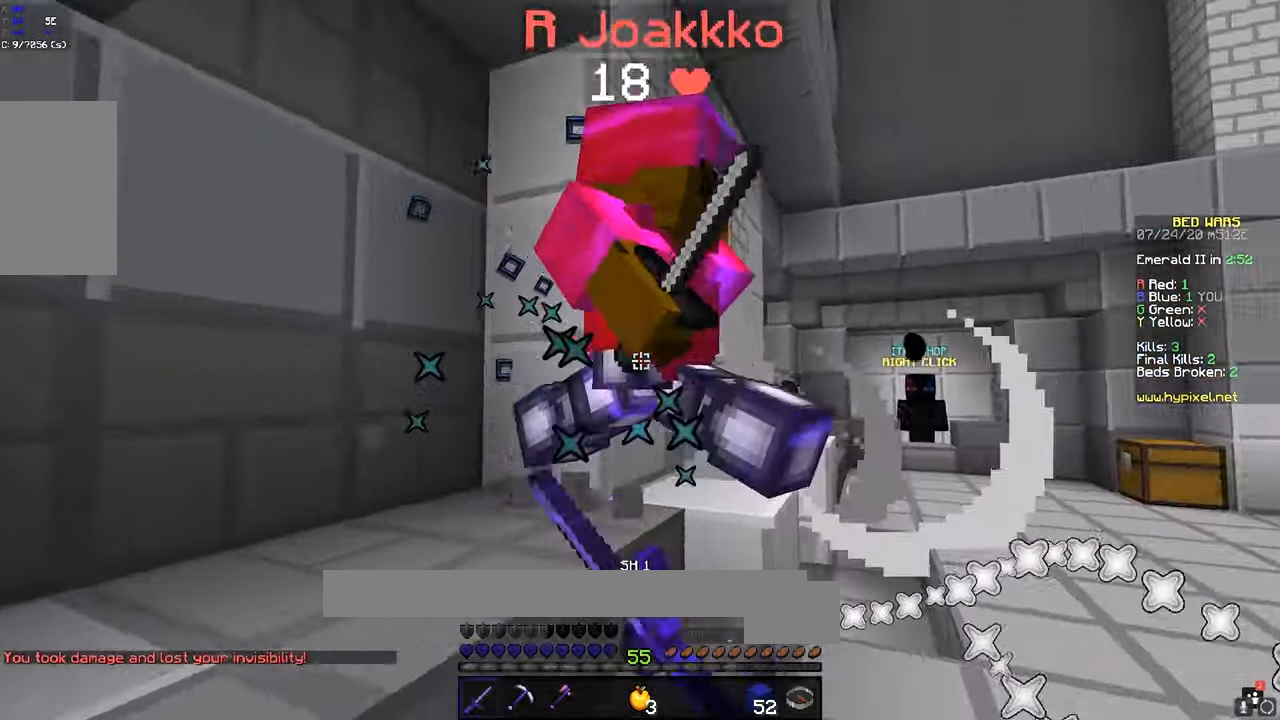
{"keys": ["d", "w"], "mouse": ["left"], "events": [[17, "mouse_left", "up"], [33, "mouse_left", "down"], [33, "mouse_right", "down"], [83, "s", "down"], [133, "a", "down"], [150, "mouse_left", "up"], [183, "mouse_left", "down"], [250, "a", "up"], [300, "mouse_right", "up"], [300, "s", "up"], [383, "w", "down"], [450, "w", "up"], [500, "w", "down"]]}
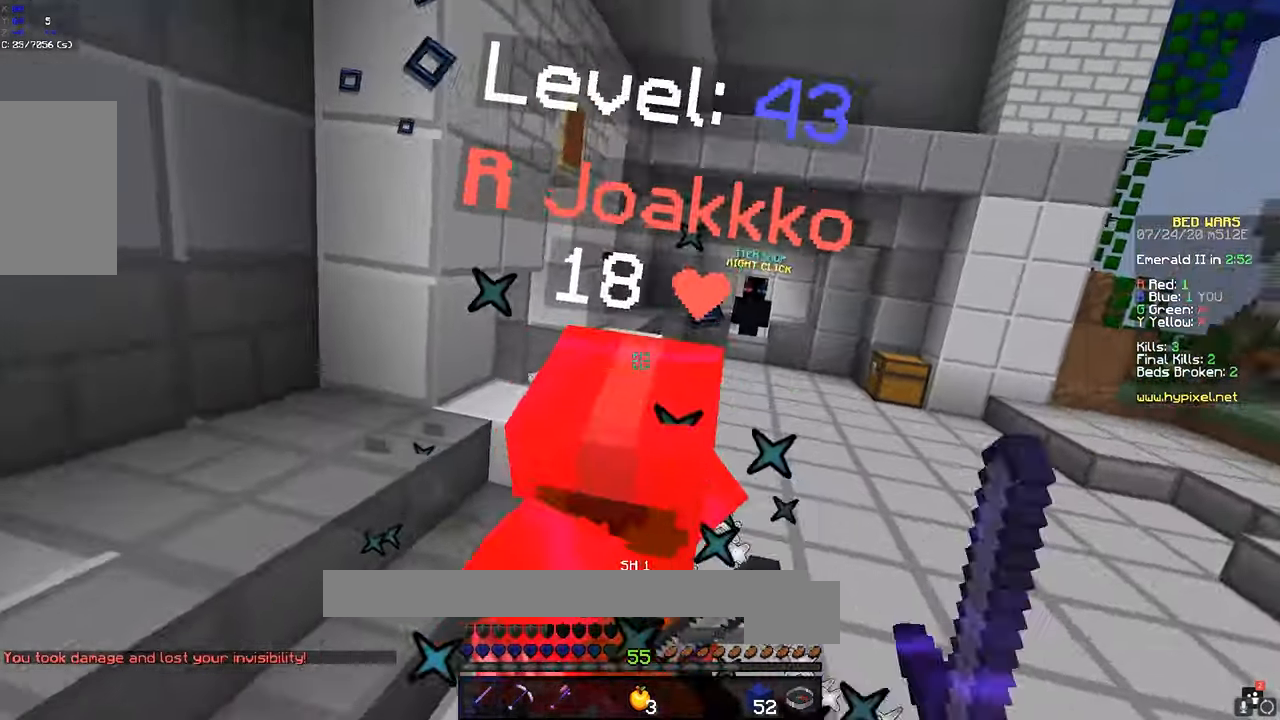
{"keys": ["w"], "mouse": ["left"], "events": [[17, "d", "up"], [83, "w", "up"], [100, "mouse_left", "up"], [117, "w", "down"], [183, "mouse_left", "down"], [300, "w", "up"], [317, "mouse_left", "up"], [333, "mouse_left", "down"], [367, "w", "down"], [450, "mouse_left", "up"], [483, "mouse_left", "down"]]}
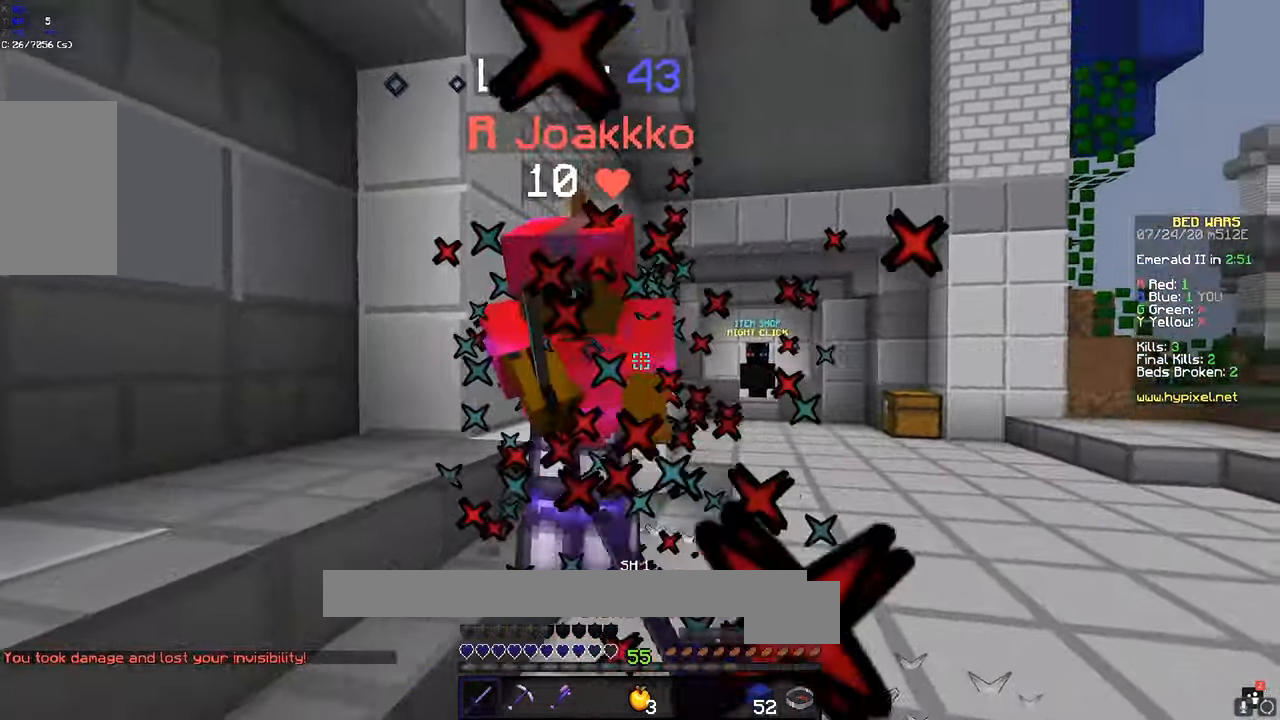
{"keys": ["w"], "mouse": ["left"], "events": [[100, "mouse_left", "up"], [133, "mouse_left", "down"], [167, "d", "down"], [283, "w", "up"], [333, "w", "down"], [400, "mouse_left", "up"], [433, "mouse_left", "down"], [450, "d", "up"]]}
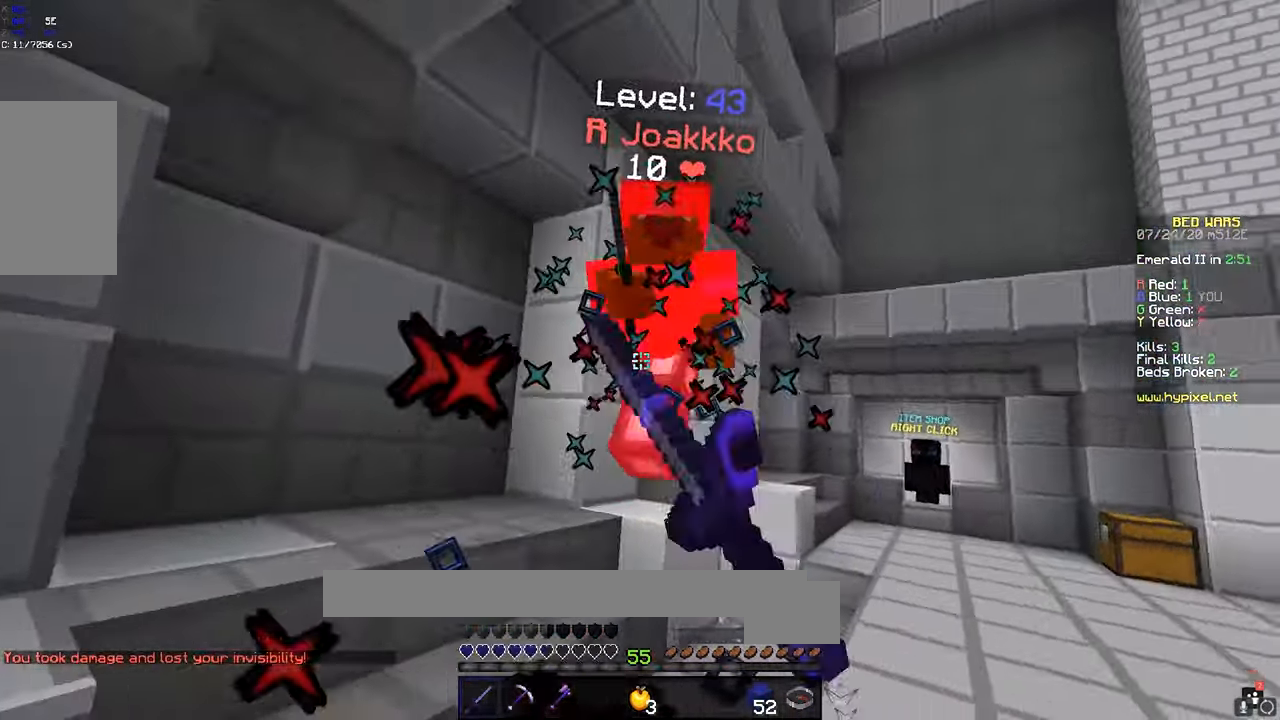
{"keys": ["space", "w"], "mouse": ["left"], "events": [[17, "w", "up"], [50, "mouse_left", "up"], [67, "w", "down"], [133, "mouse_left", "down"], [150, "w", "up"], [183, "space", "down"], [200, "w", "down"], [250, "mouse_left", "up"], [283, "mouse_left", "down"], [400, "mouse_left", "up"], [433, "mouse_left", "down"]]}
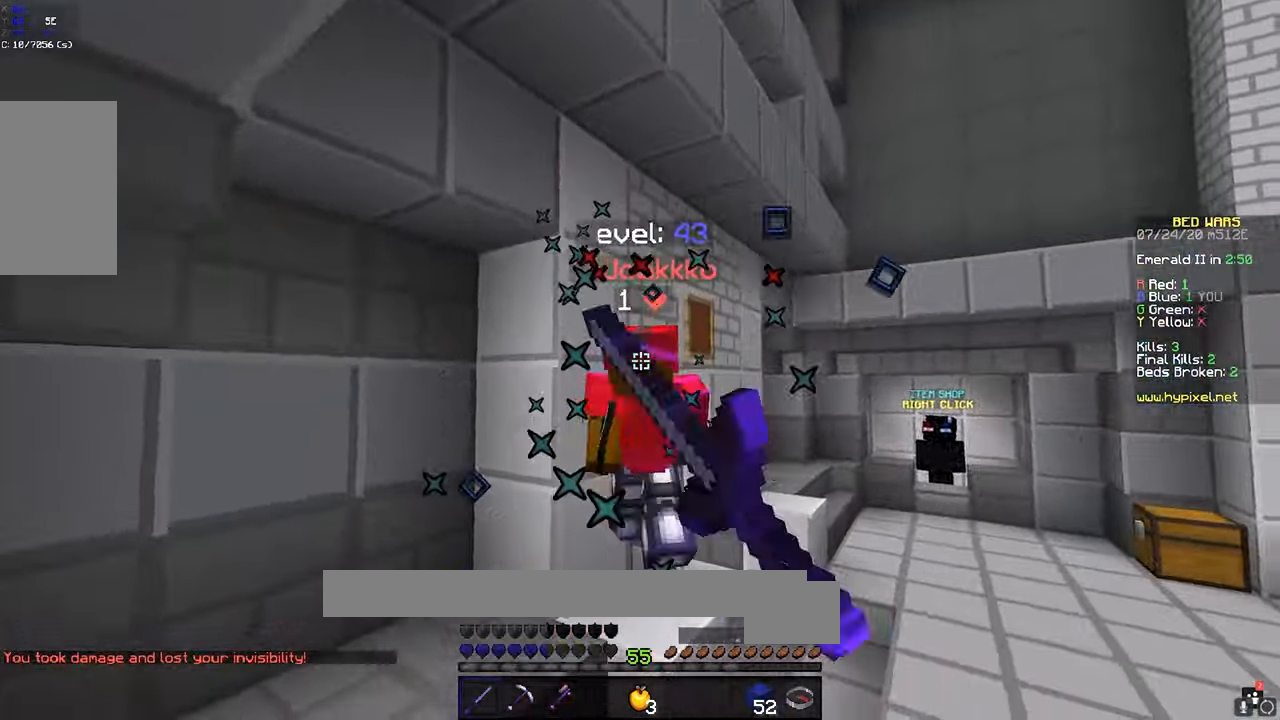
{"keys": ["d", "w"], "mouse": [], "events": [[50, "mouse_left", "up"], [83, "mouse_left", "down"], [250, "mouse_left", "up"], [433, "d", "down"], [483, "space", "up"]]}
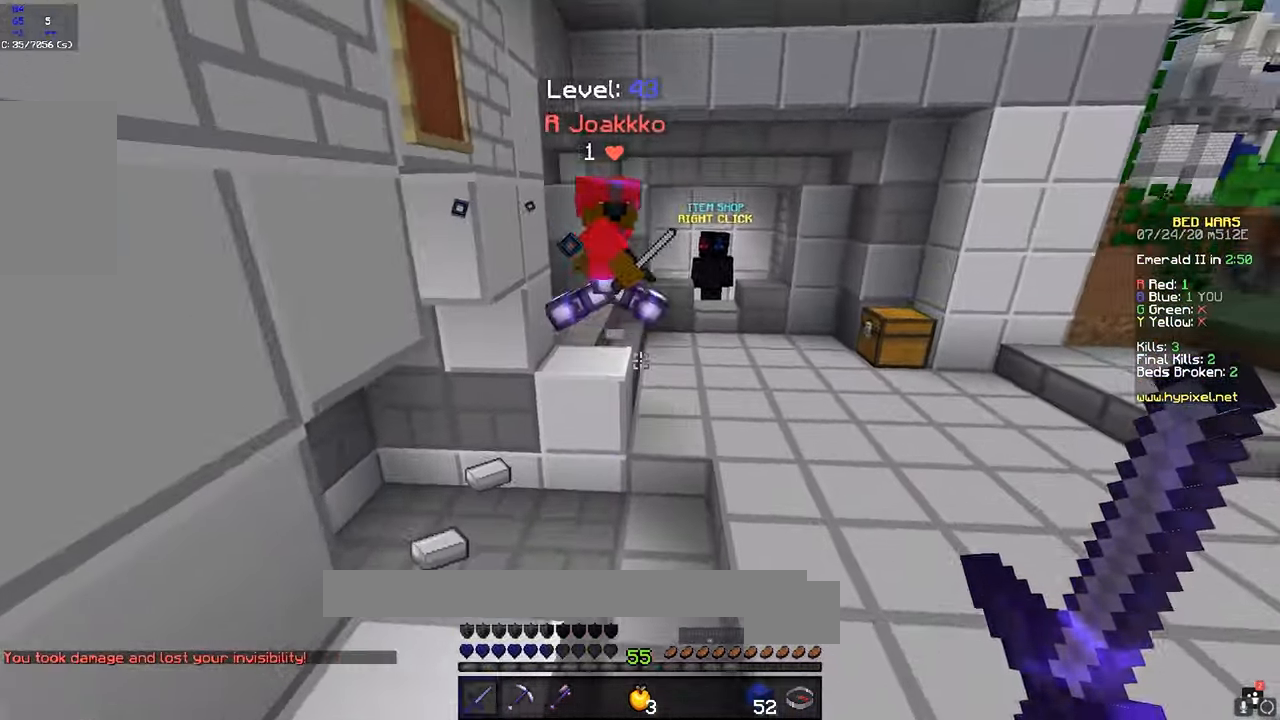
{"keys": ["d", "w"], "mouse": [], "events": [[100, "d", "up"], [233, "space", "down"], [284, "d", "down"], [384, "mouse_left", "down"], [434, "w", "up"], [484, "space", "up"], [484, "w", "down"], [500, "mouse_left", "up"]]}
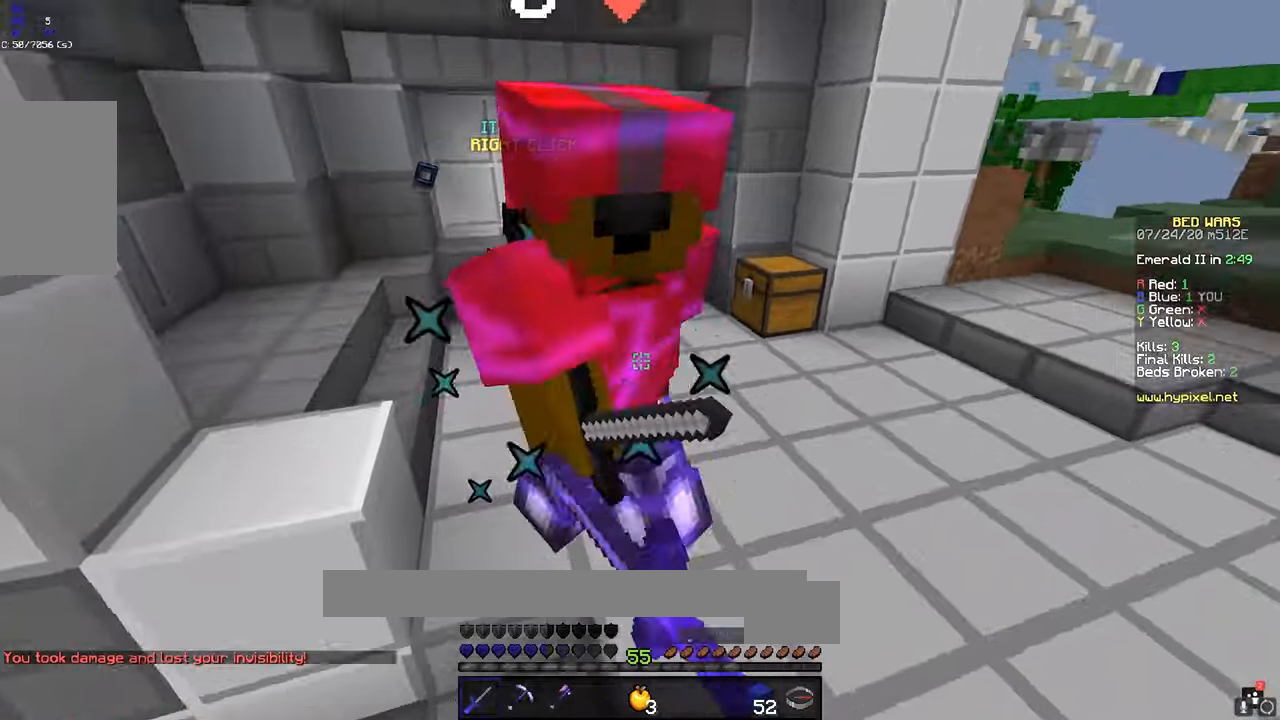
{"keys": ["w"], "mouse": [], "events": [[34, "mouse_left", "down"], [350, "mouse_left", "up"], [400, "d", "up"]]}
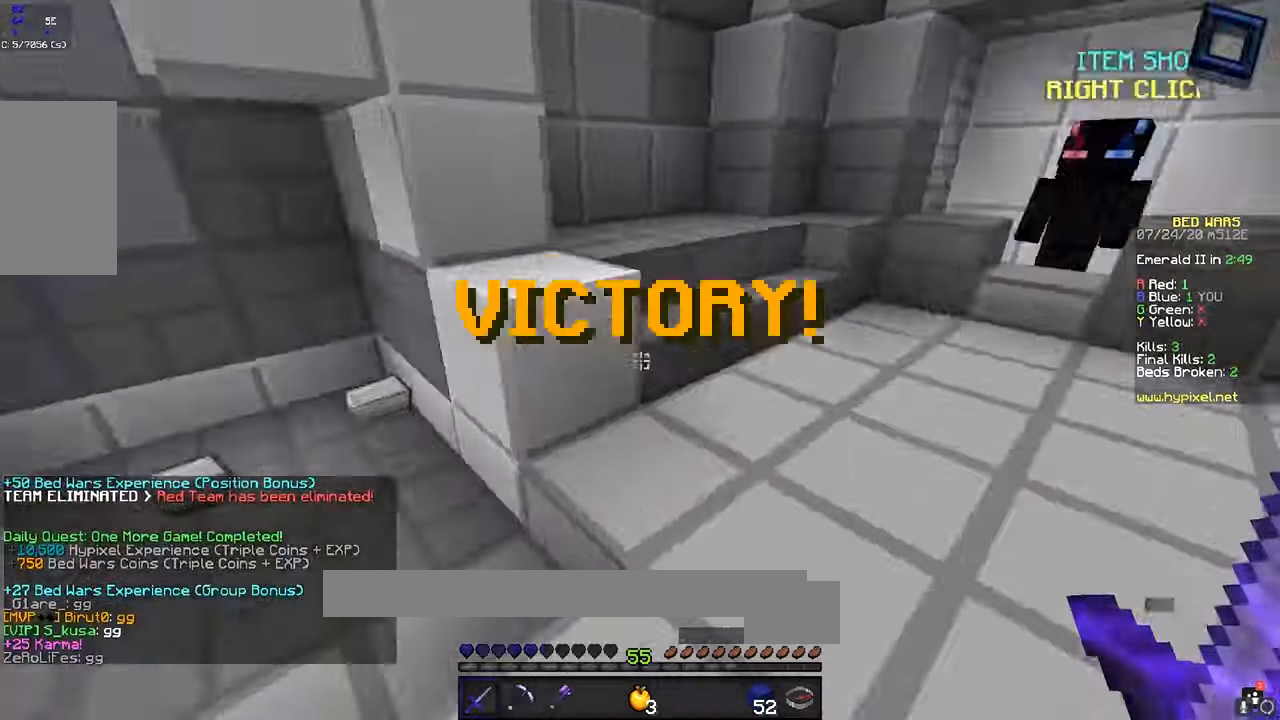
{"keys": [], "mouse": [], "events": [[134, "w", "up"]]}
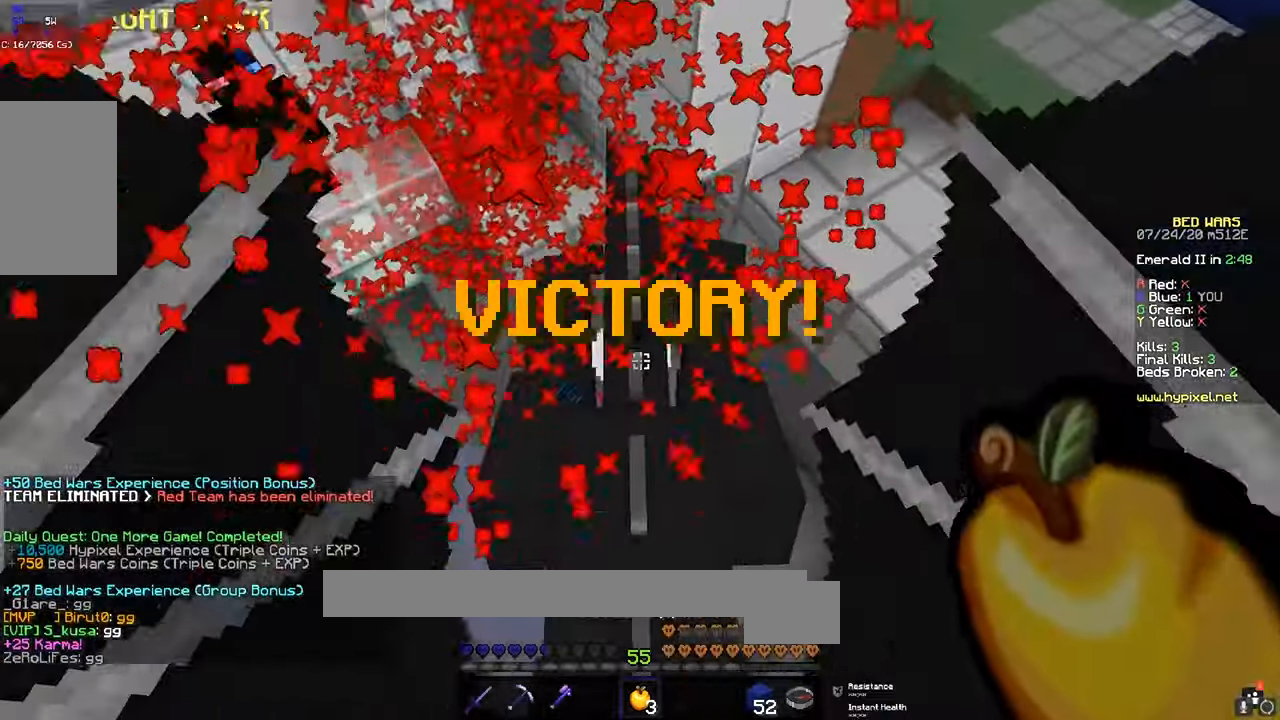
{"keys": ["w"], "mouse": [], "events": [[384, "w", "down"]]}
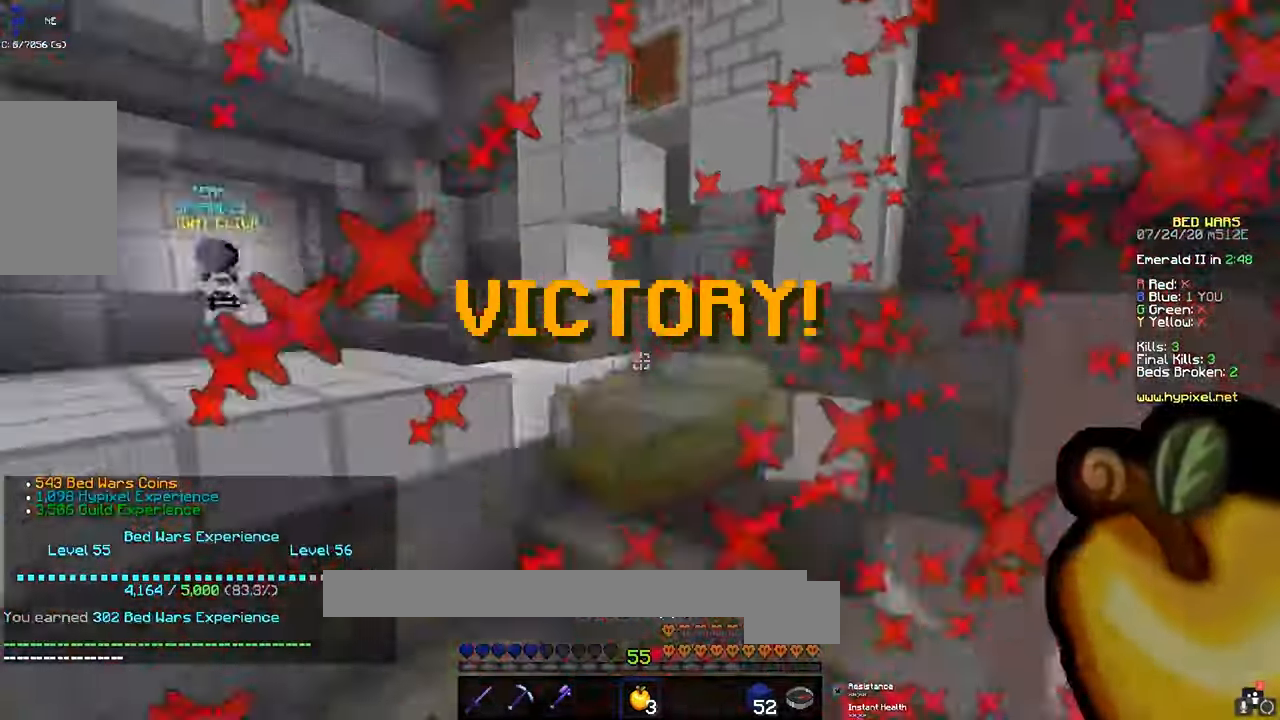
{"keys": ["w"], "mouse": [], "events": []}
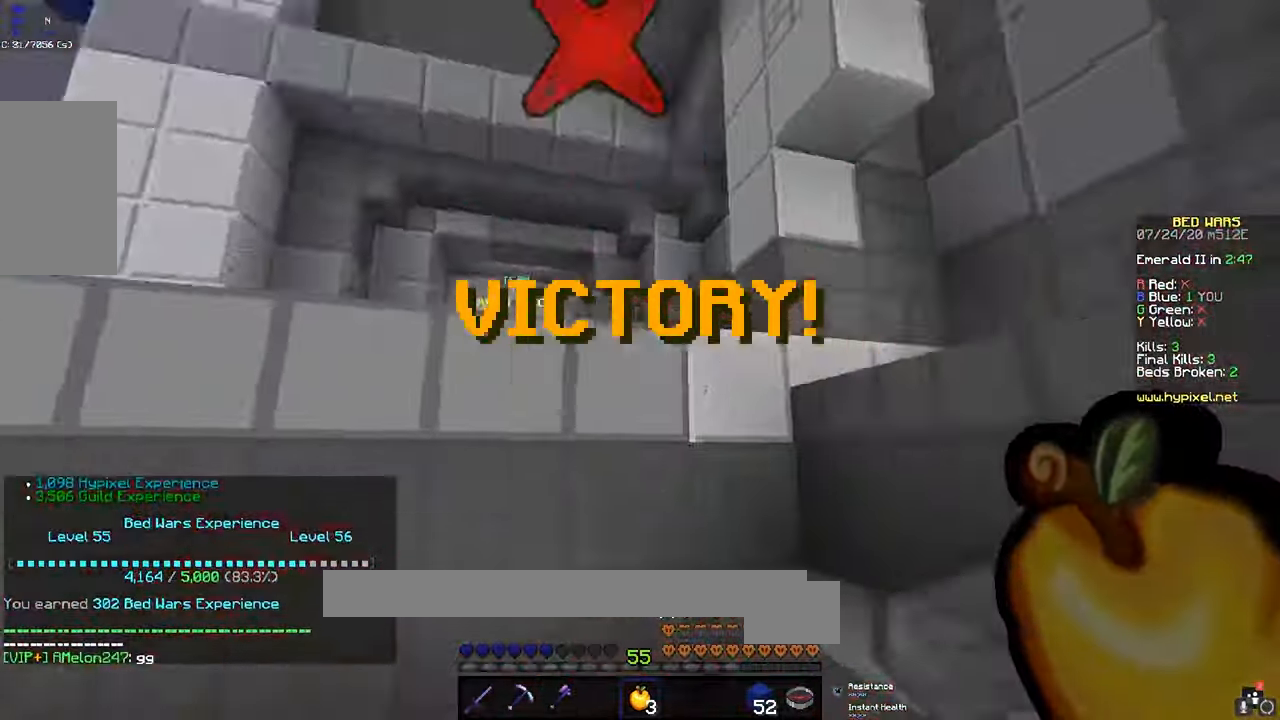
{"keys": ["w"], "mouse": [], "events": []}
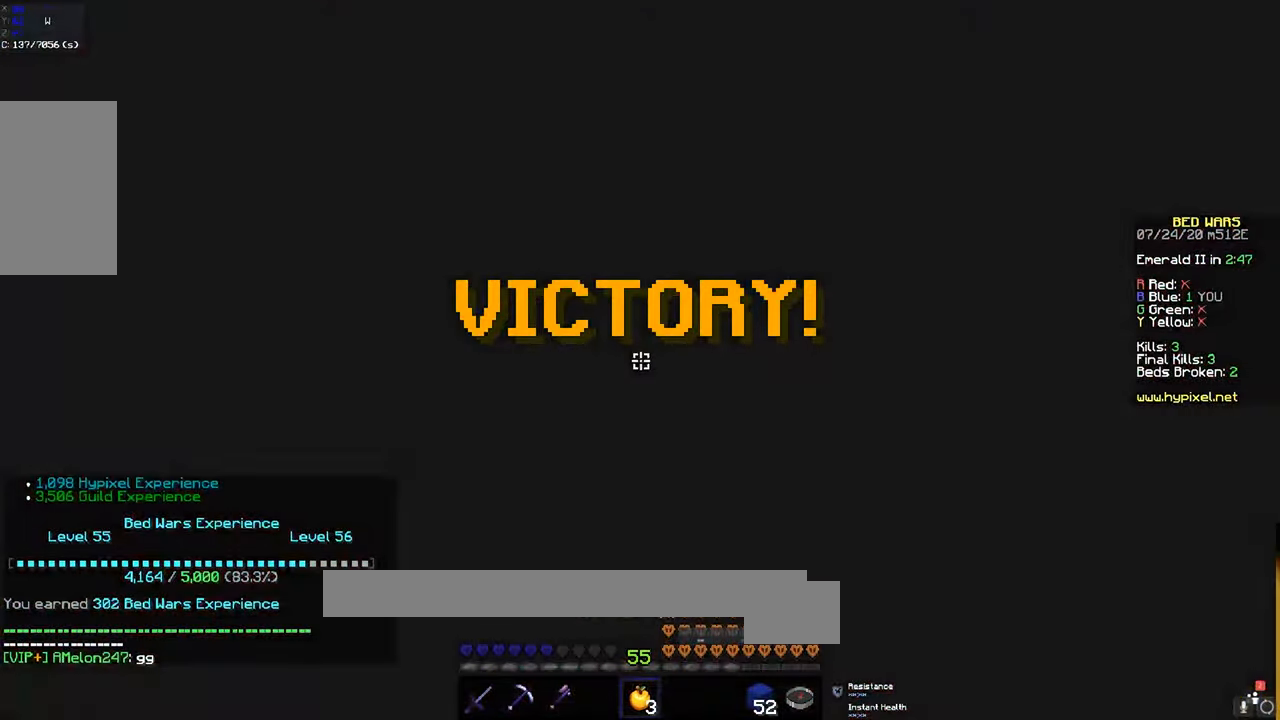
{"keys": ["w"], "mouse": [], "events": []}
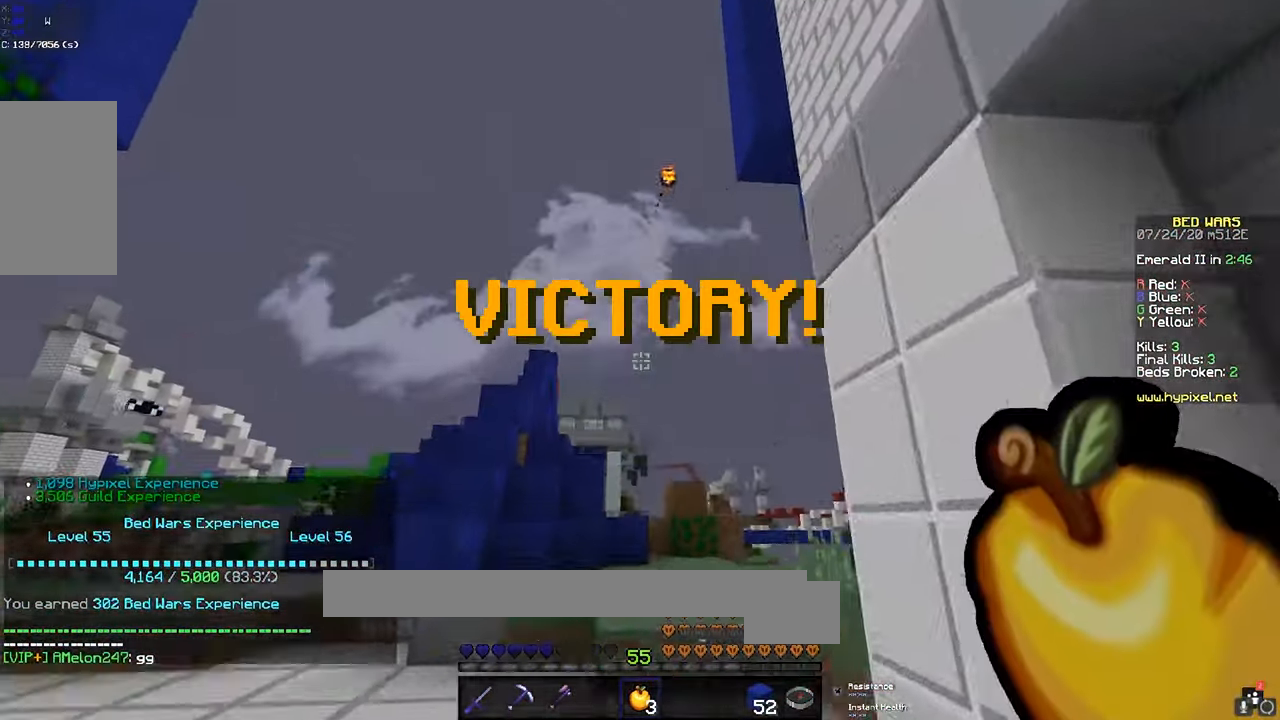
{"keys": ["w"], "mouse": [], "events": []}
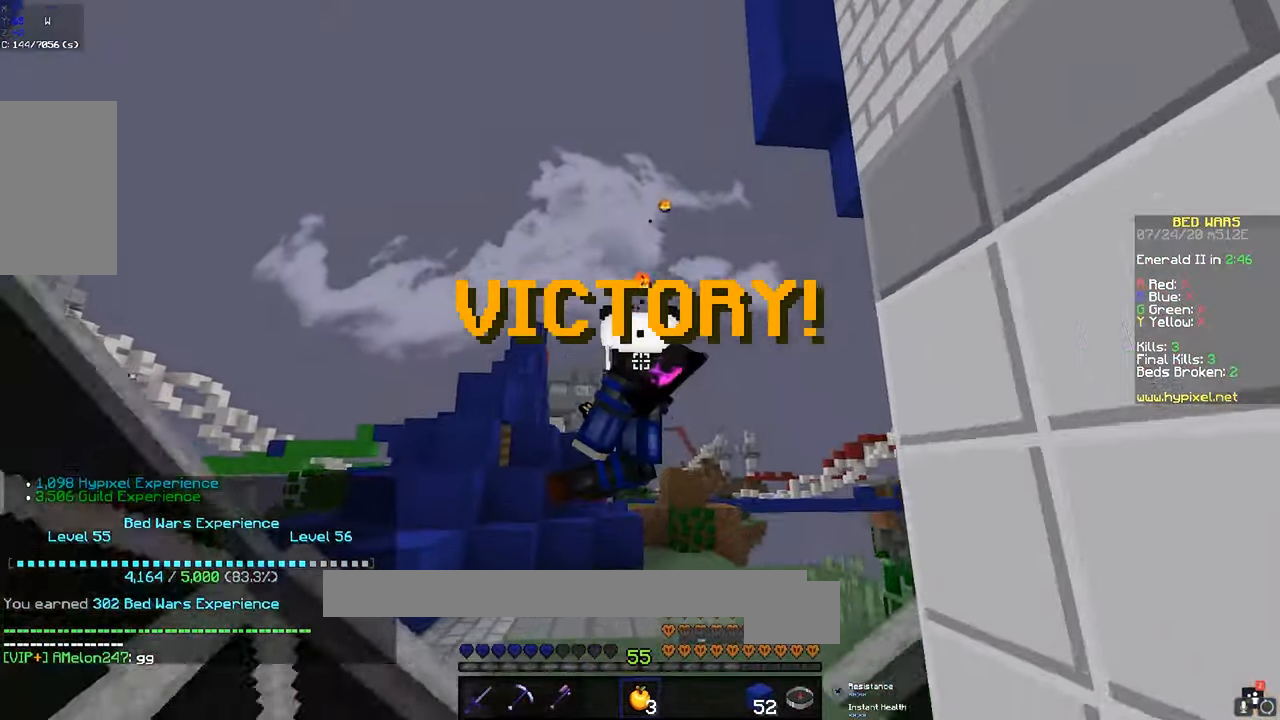
{"keys": ["w"], "mouse": [], "events": []}
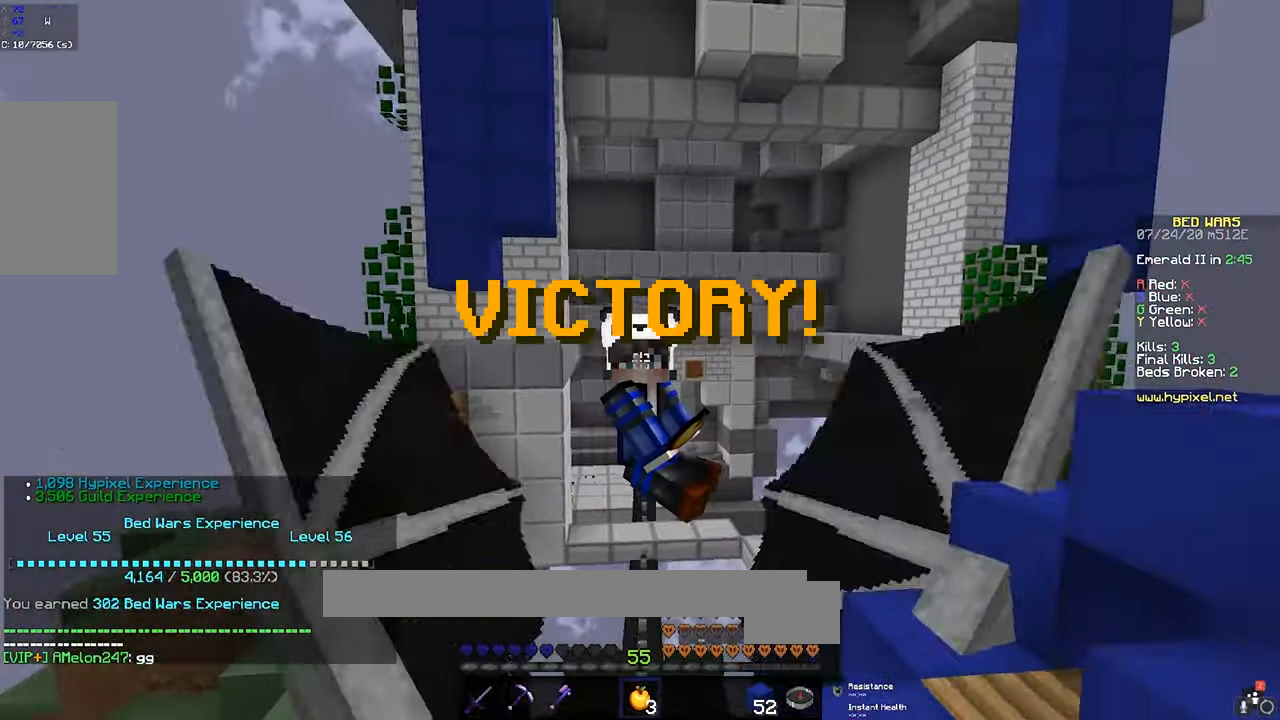
{"keys": ["w"], "mouse": [], "events": []}
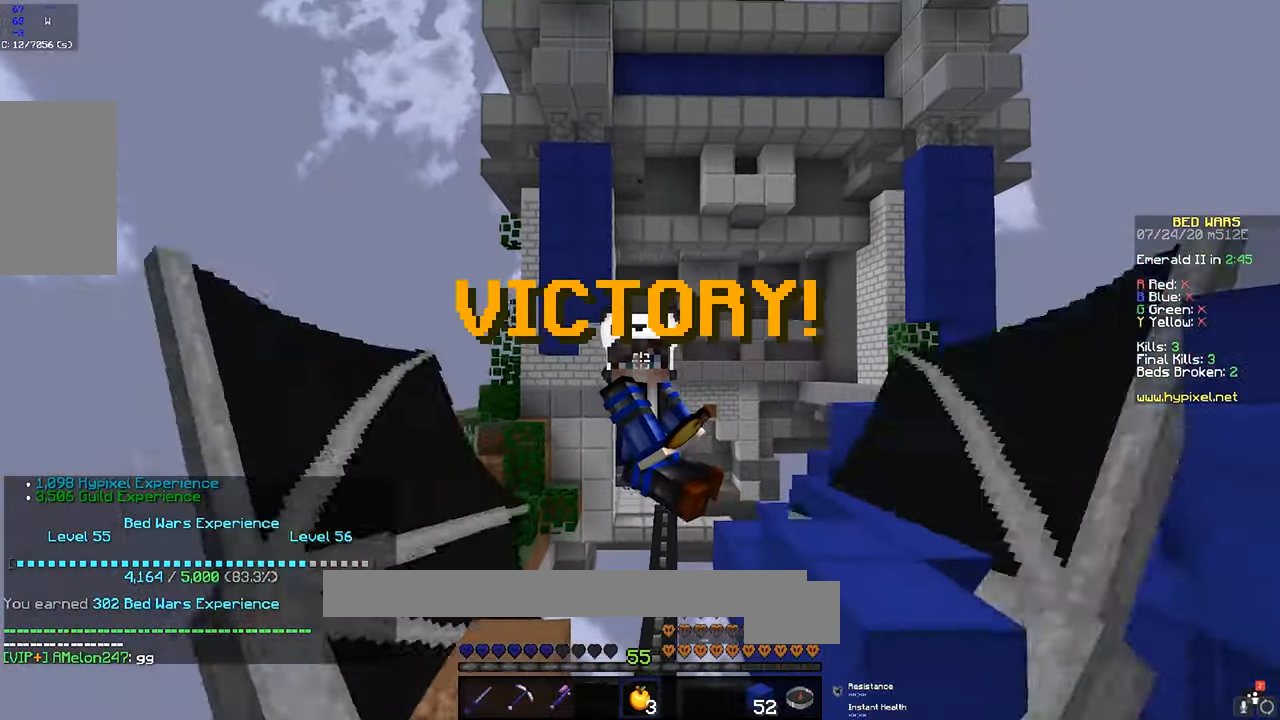
{"keys": ["w"], "mouse": [], "events": []}
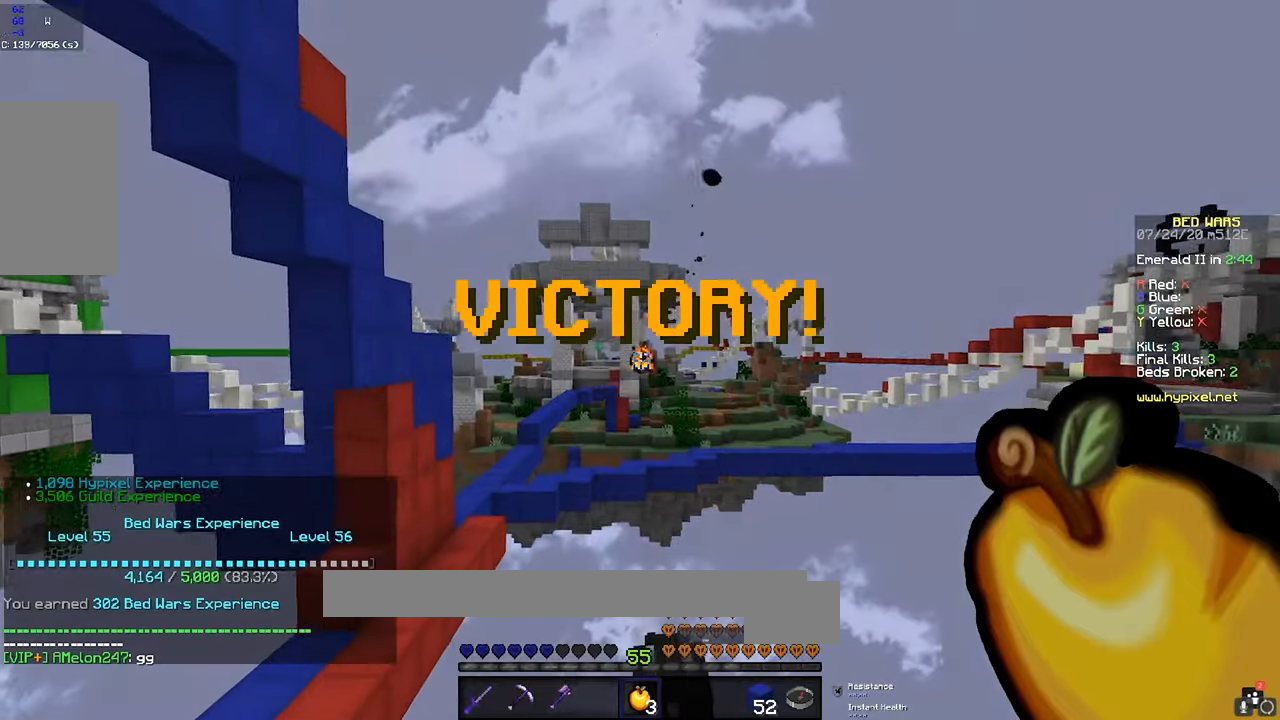
{"keys": ["w"], "mouse": [], "events": []}
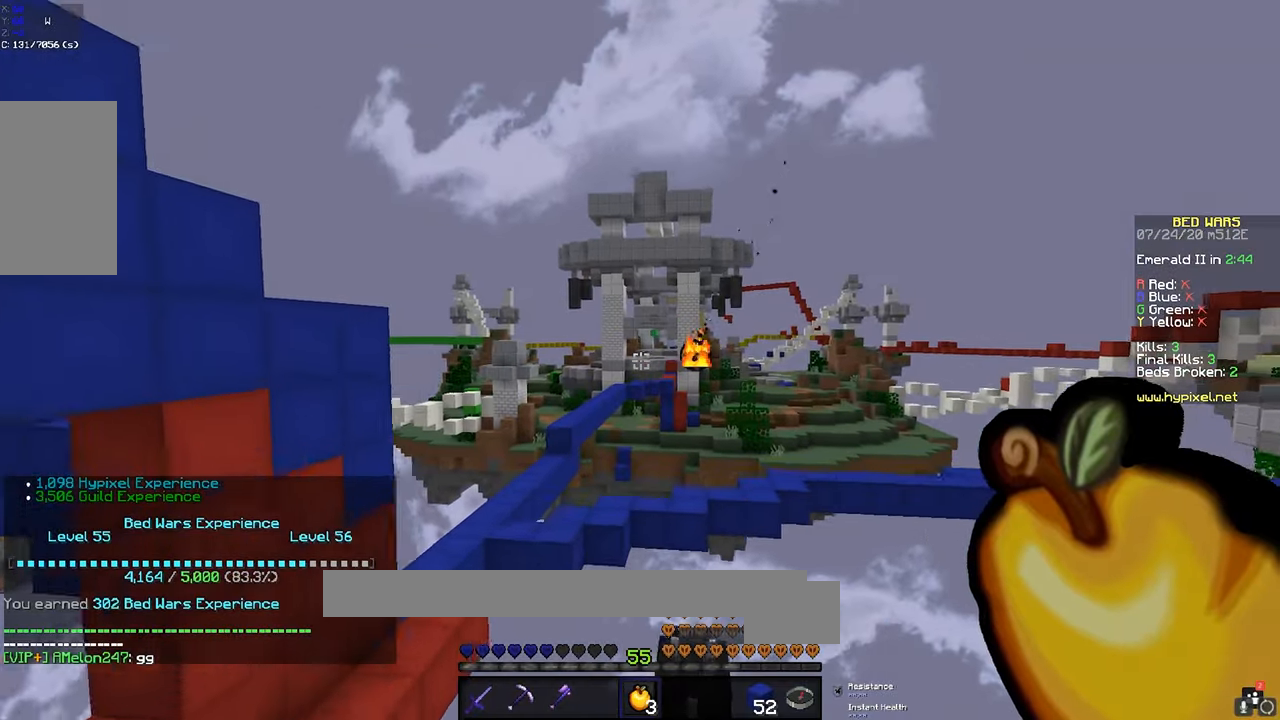
{"keys": ["w"], "mouse": ["left", "right"], "events": [[383, "mouse_left", "down"], [383, "mouse_right", "down"]]}
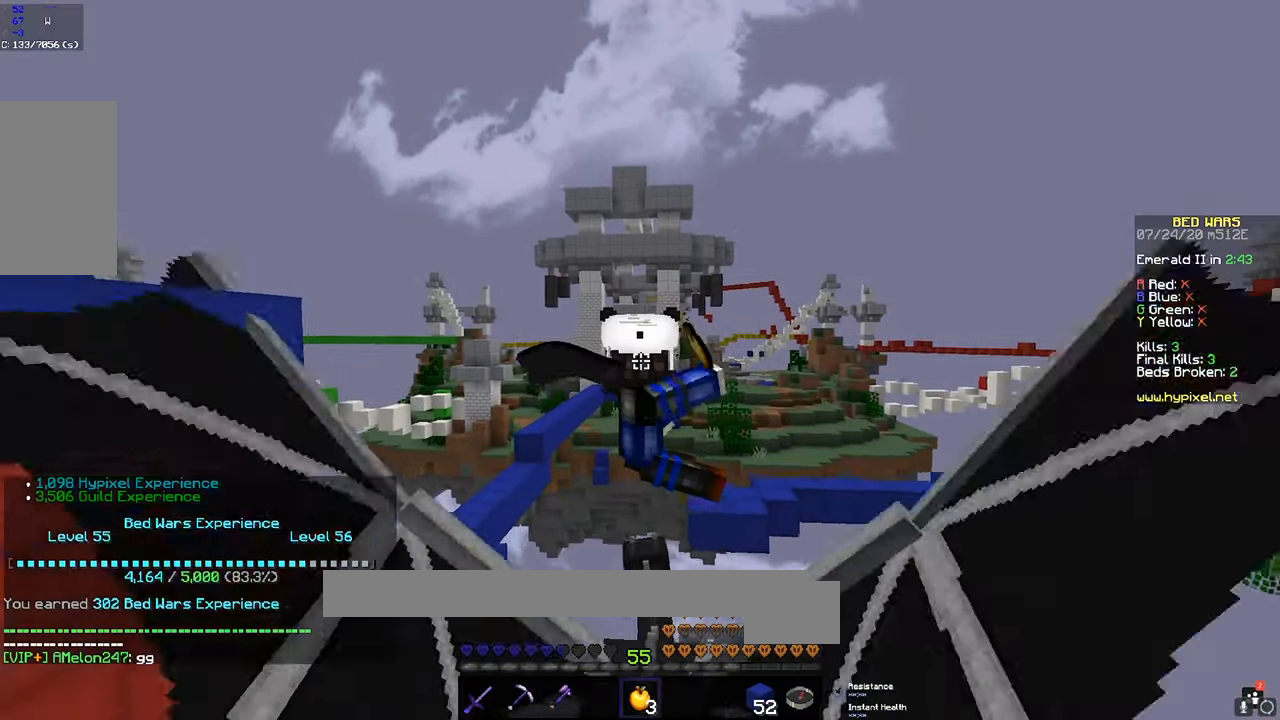
{"keys": [], "mouse": ["left", "right"], "events": [[200, "w", "up"]]}
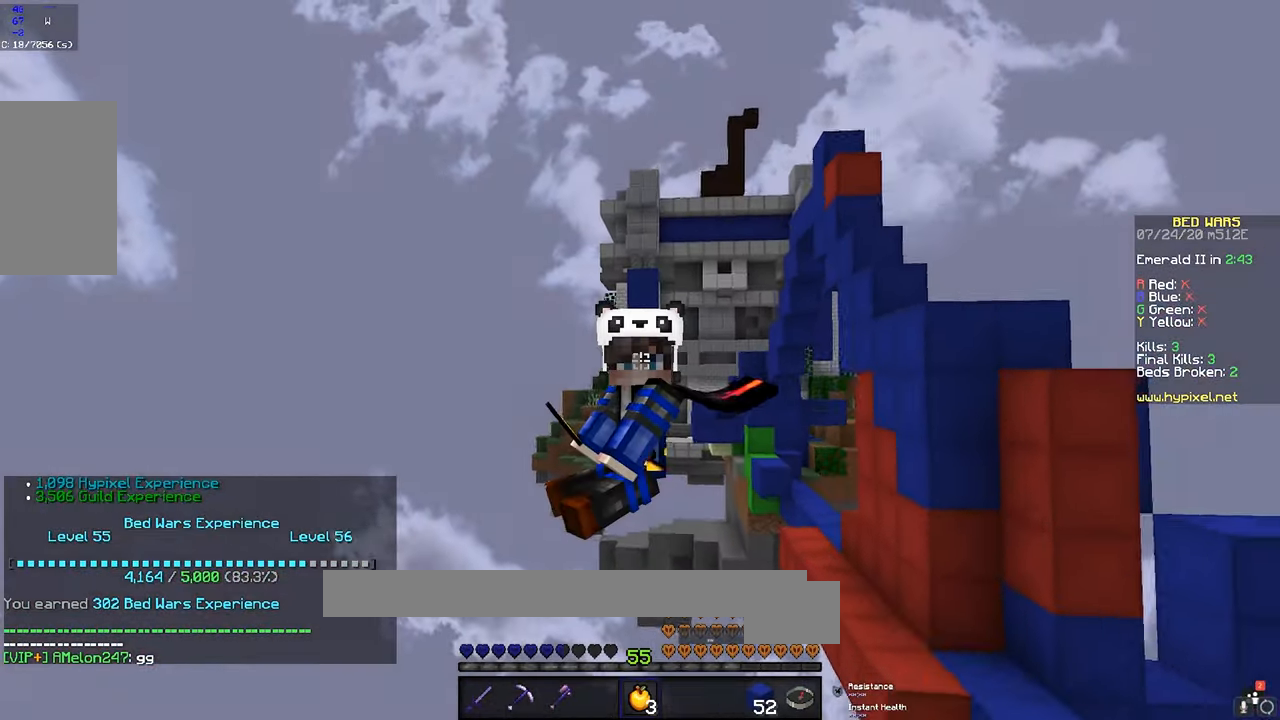
{"keys": [], "mouse": ["left", "right"], "events": []}